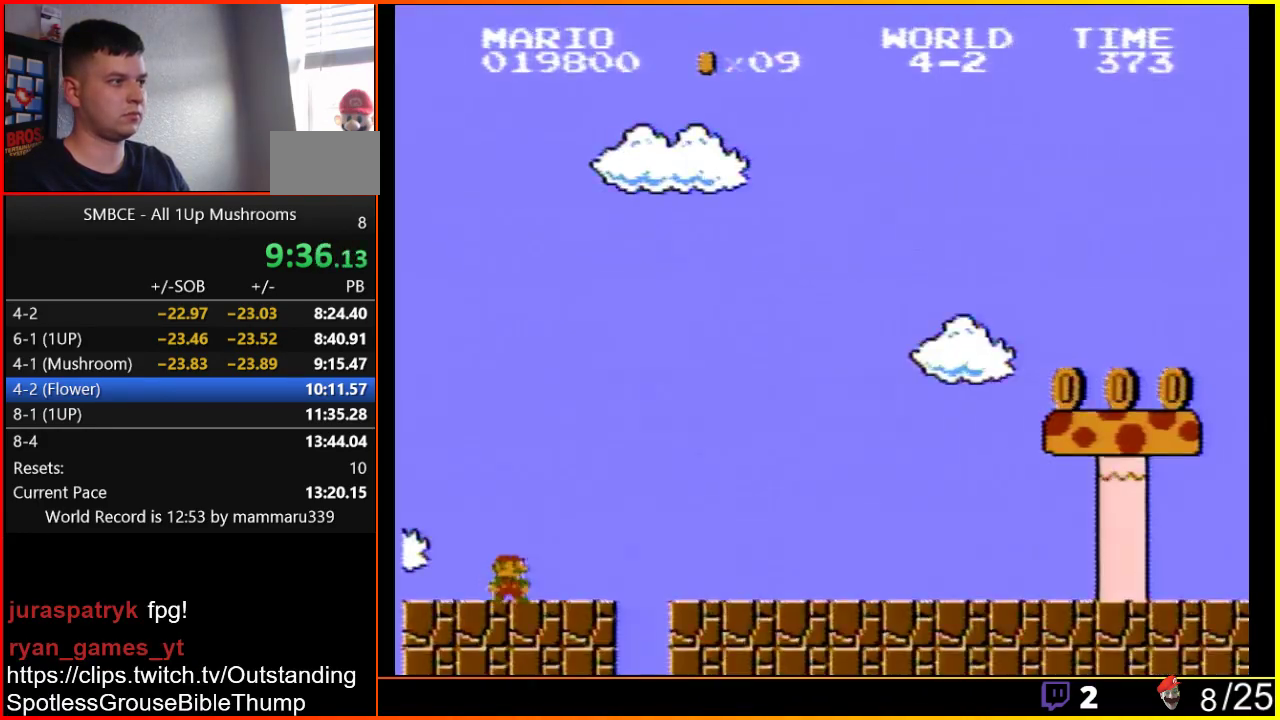
Gameplay with a controller (Nintendo layout); each line is a JSON object with the inputs held at the frame after it. "events" lists button and stick changes between this image and that frame as [ms after this image, input, new state], when the widget could be followed in between. Not read: L3 R3.
{"buttons": ["B", "DPAD_RIGHT"], "events": []}
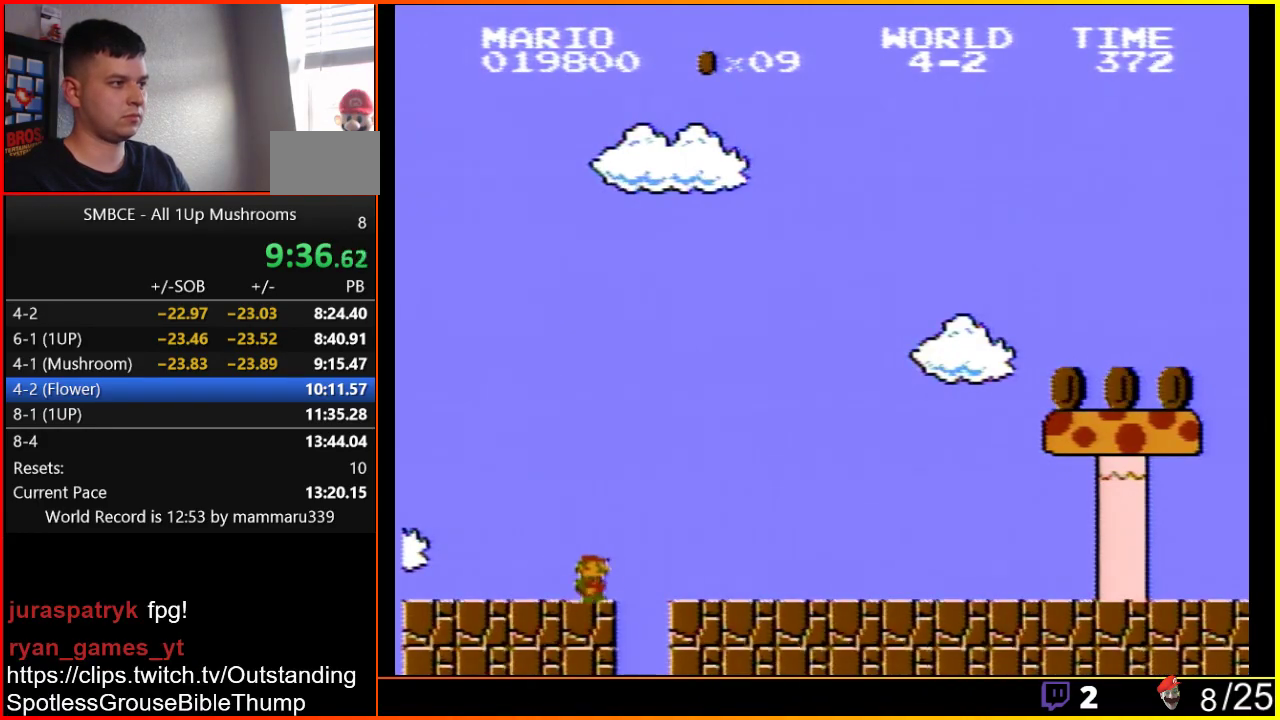
{"buttons": ["B", "DPAD_RIGHT"], "events": []}
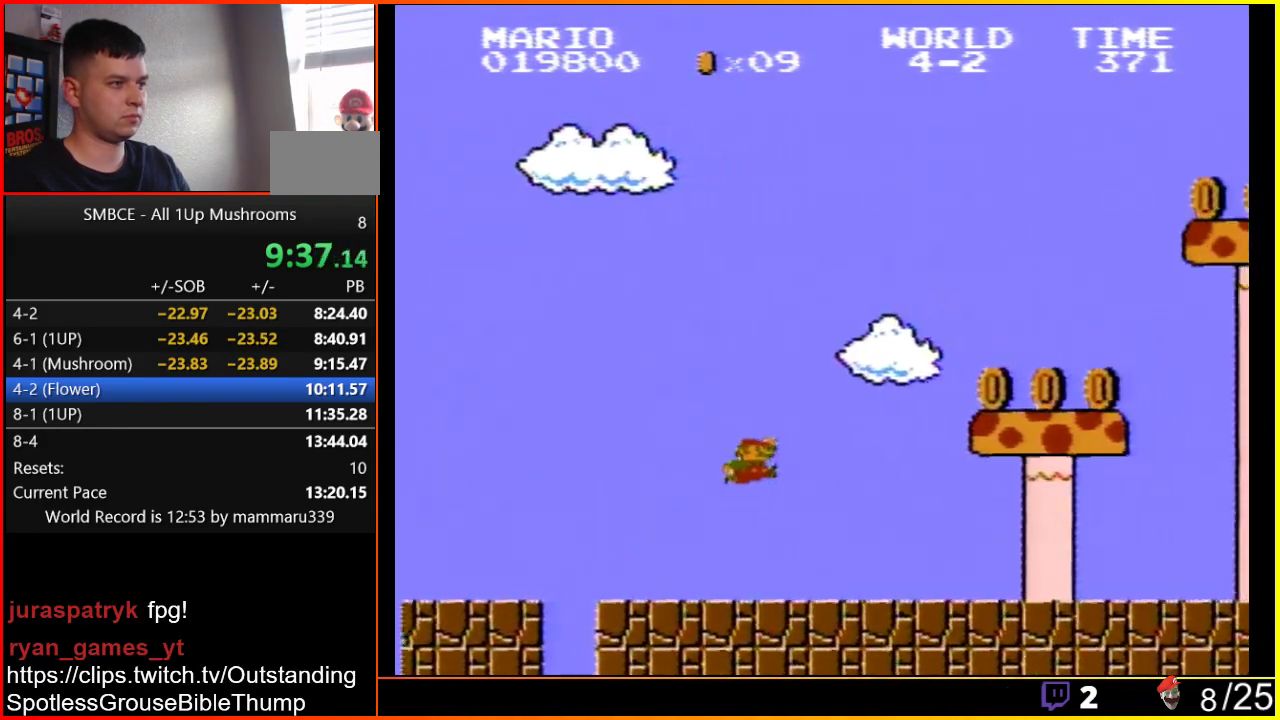
{"buttons": ["A", "B", "DPAD_RIGHT"], "events": [[50, "A", "down"]]}
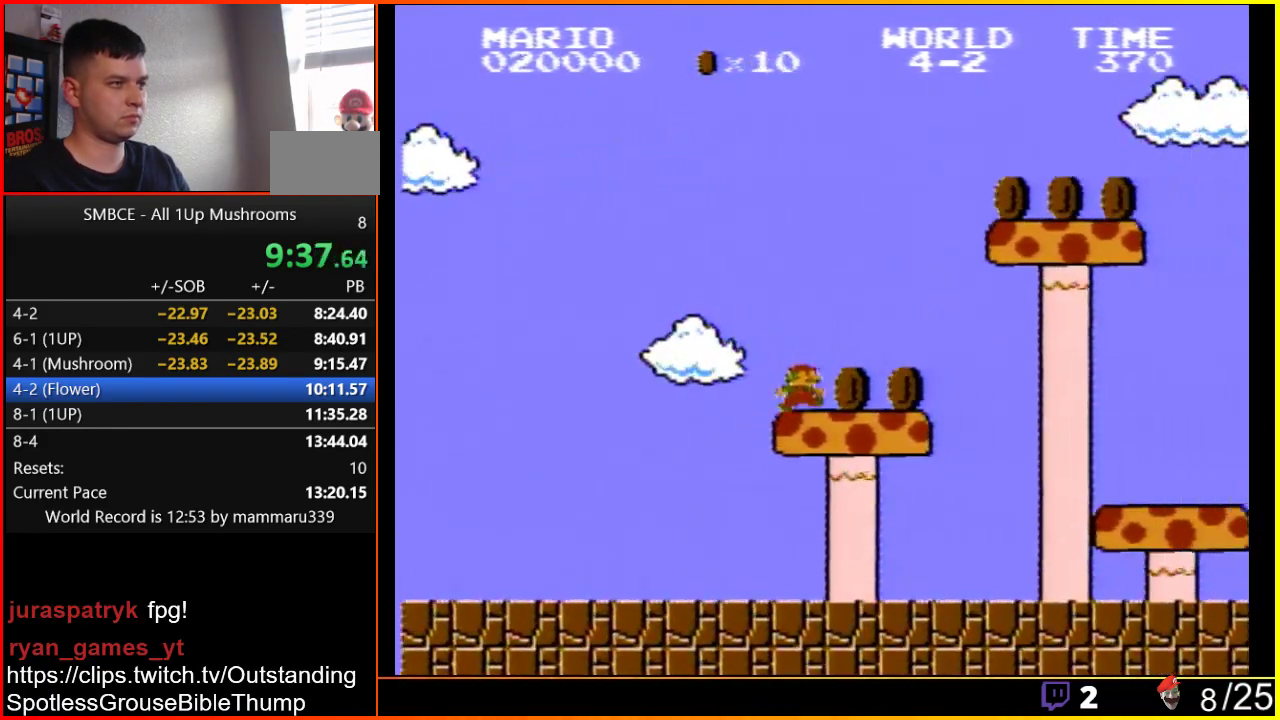
{"buttons": ["A", "B", "DPAD_RIGHT"], "events": [[17, "A", "up"], [200, "A", "down"]]}
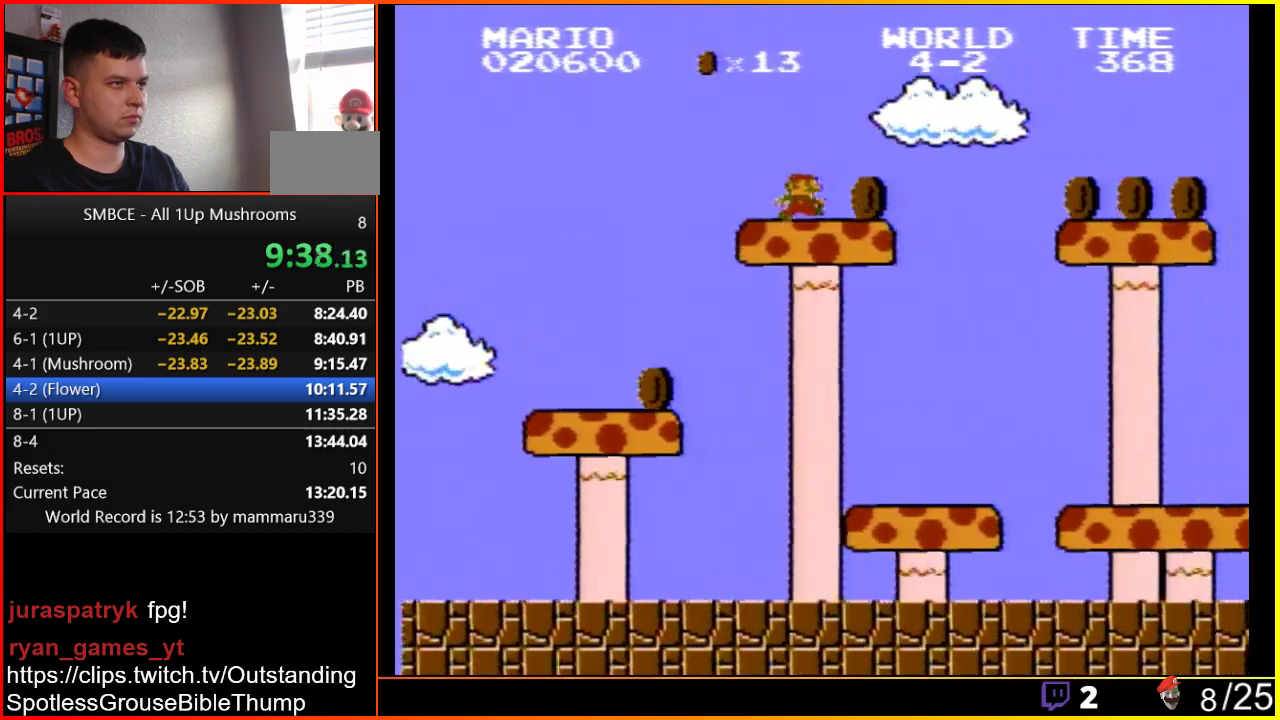
{"buttons": ["B", "DPAD_RIGHT"], "events": [[17, "A", "up"], [217, "A", "down"], [367, "A", "up"]]}
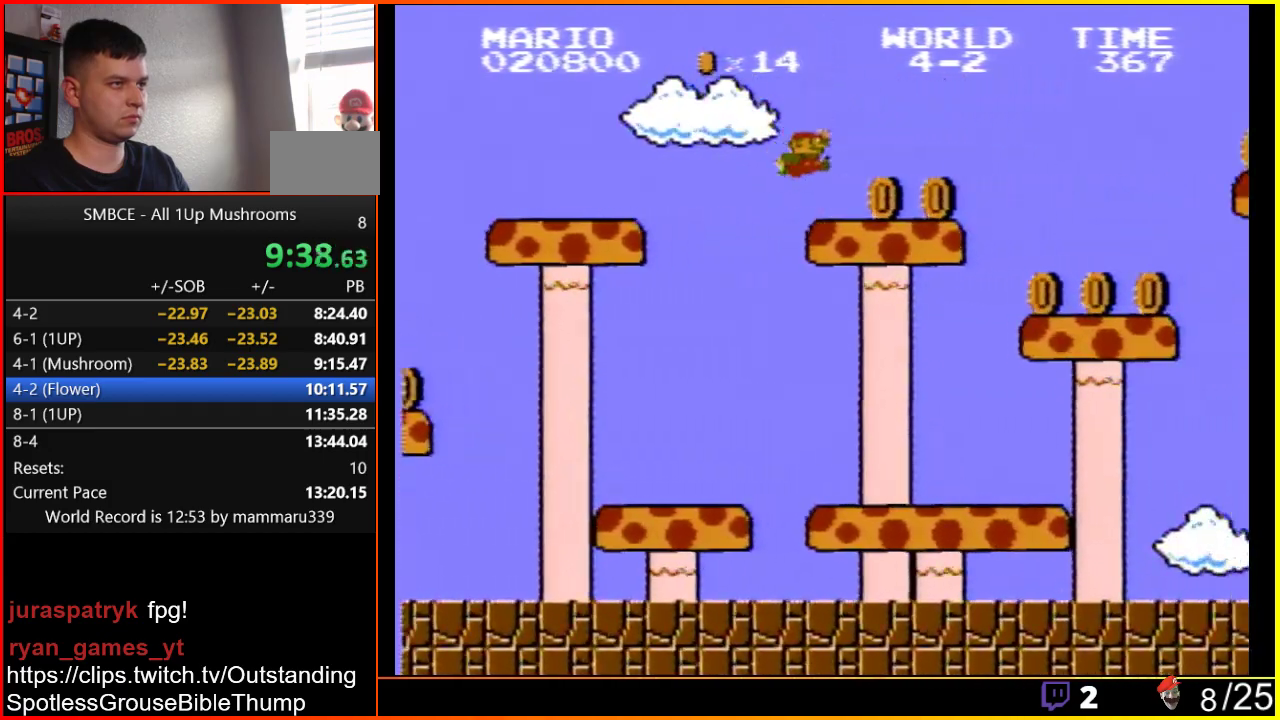
{"buttons": ["B", "DPAD_RIGHT"], "events": []}
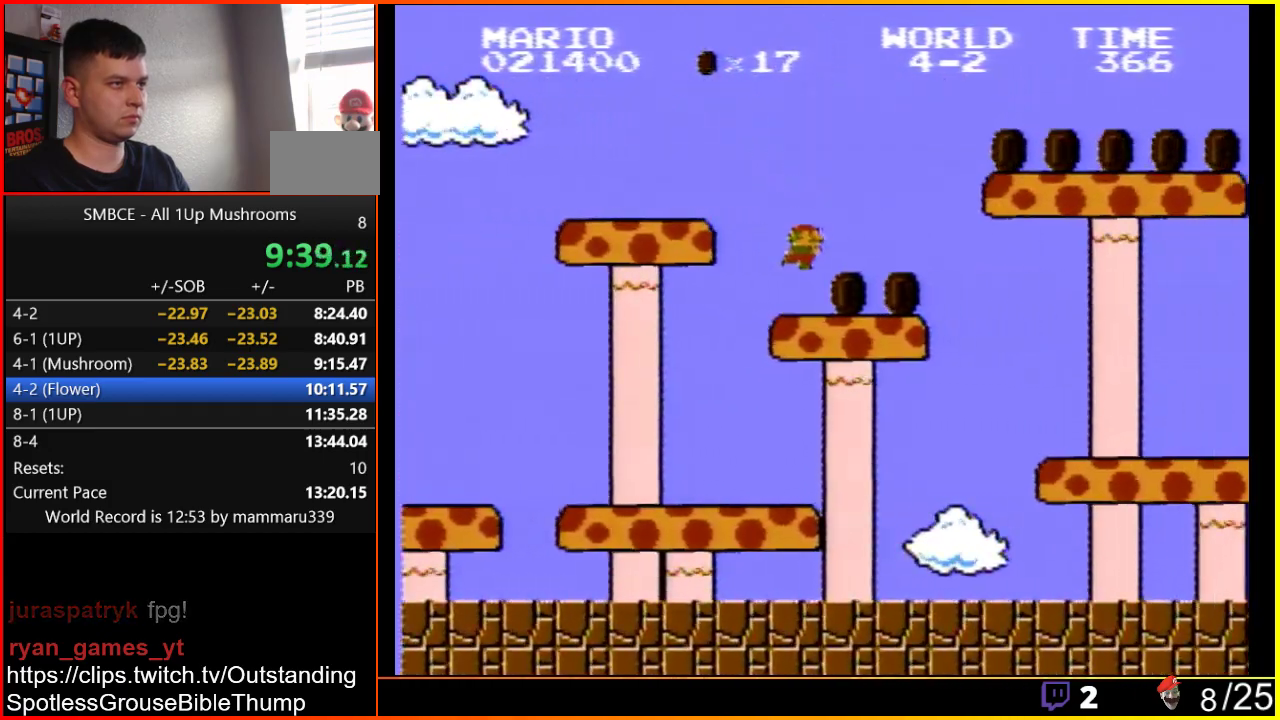
{"buttons": ["B", "DPAD_RIGHT"], "events": [[283, "A", "down"], [433, "A", "up"]]}
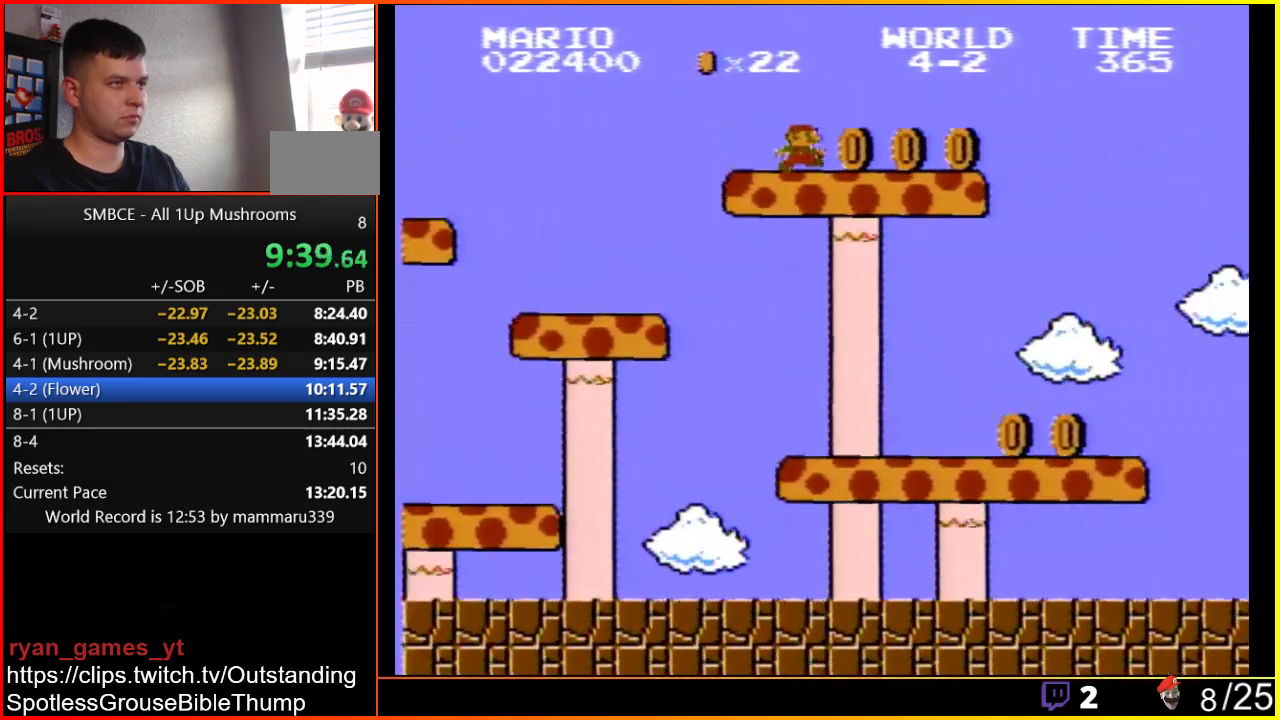
{"buttons": ["A", "B", "DPAD_RIGHT"], "events": [[500, "A", "down"]]}
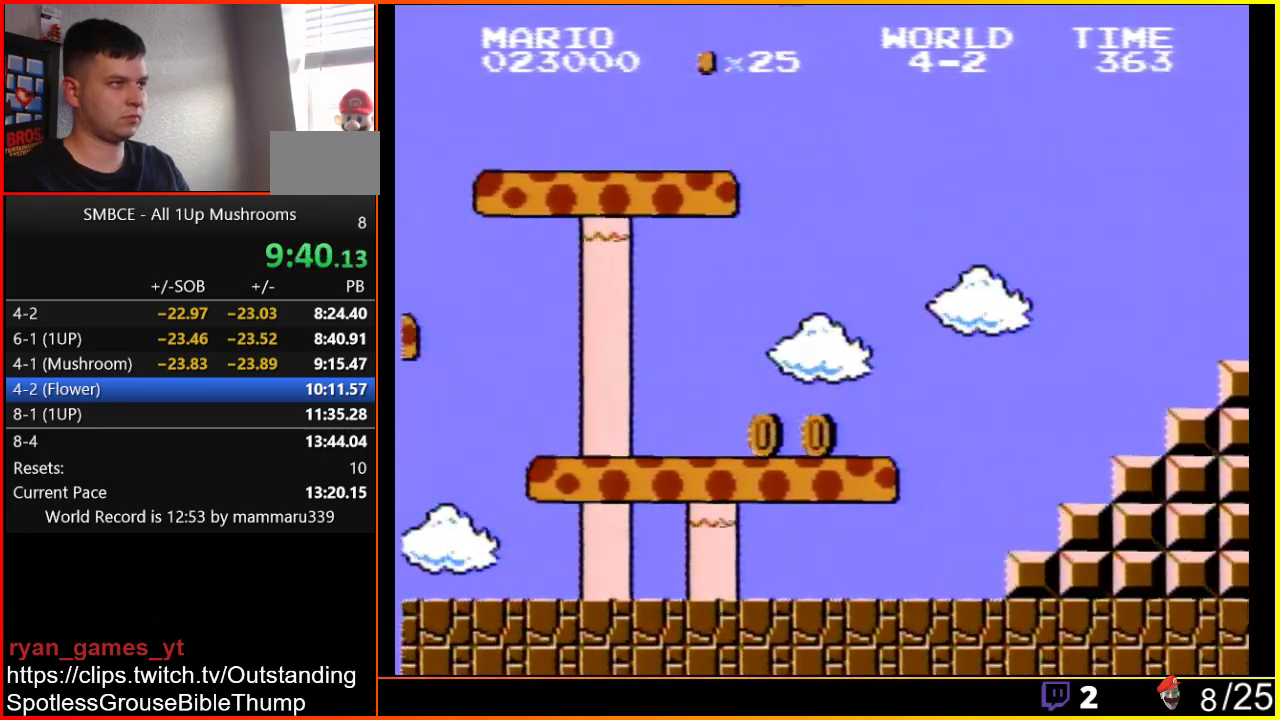
{"buttons": ["A", "B", "DPAD_RIGHT"], "events": []}
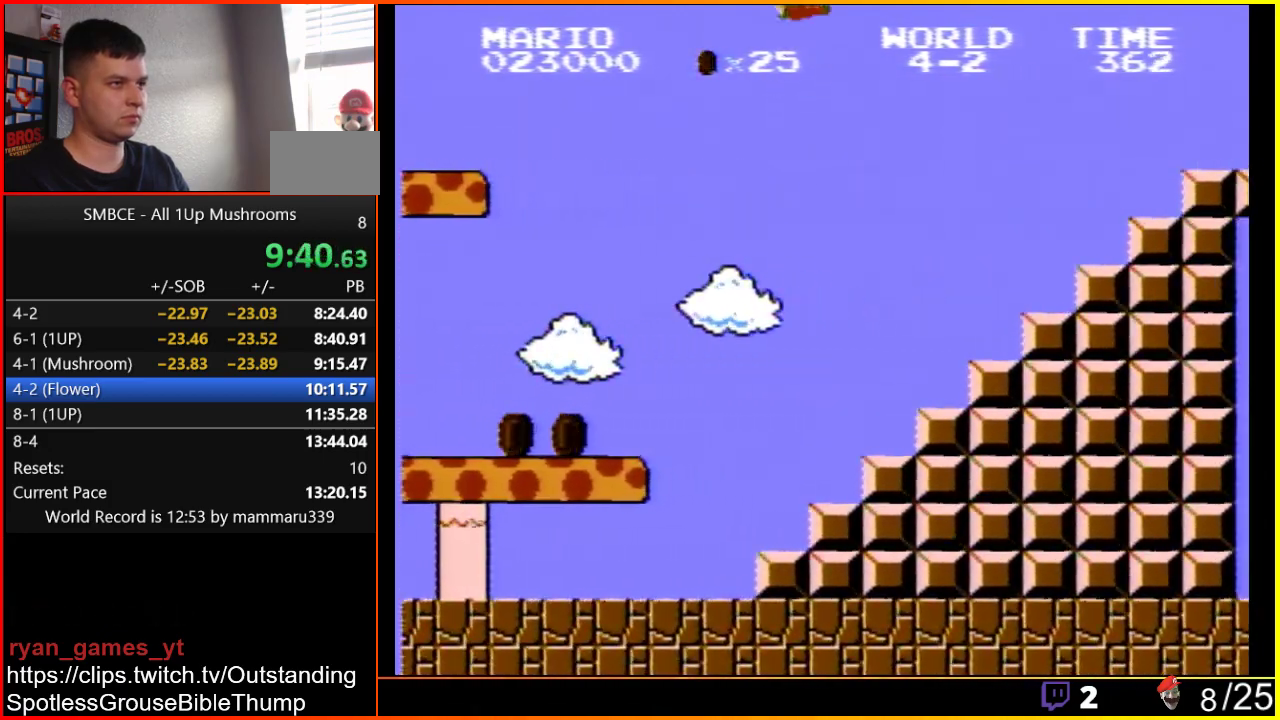
{"buttons": ["A", "B", "DPAD_RIGHT"], "events": []}
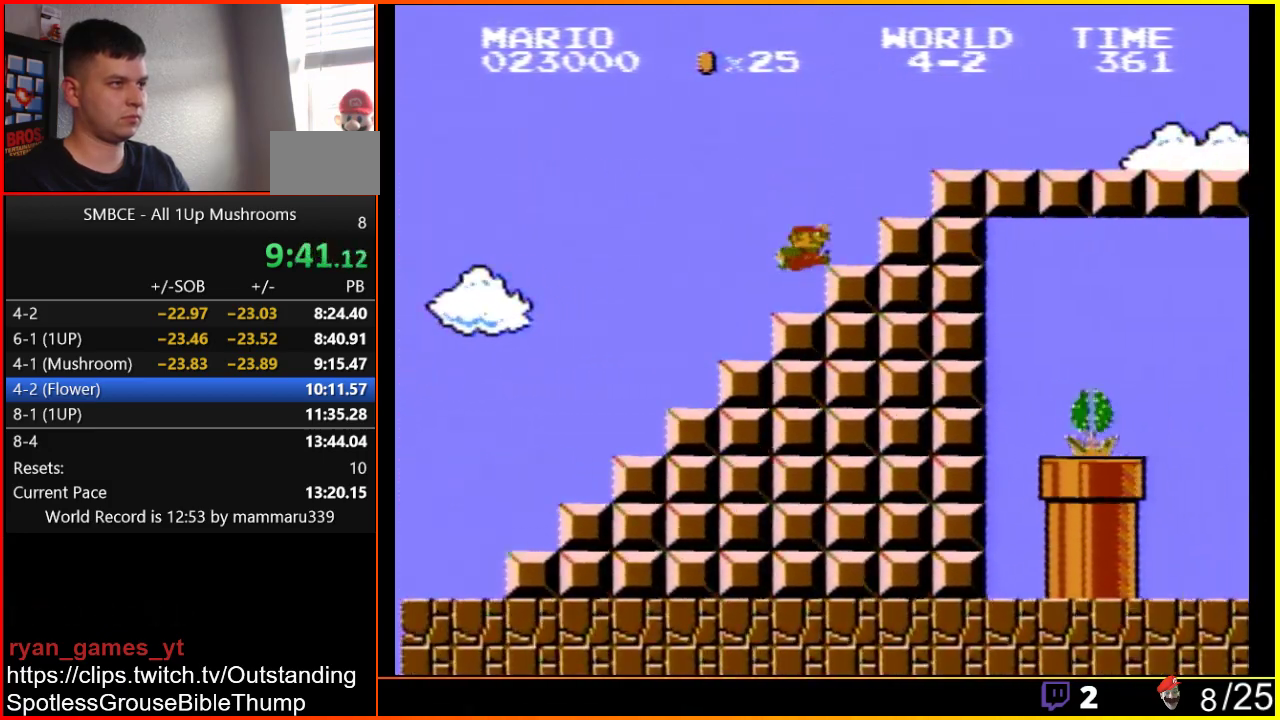
{"buttons": ["B", "DPAD_RIGHT"], "events": [[33, "A", "up"], [150, "A", "down"], [417, "A", "up"]]}
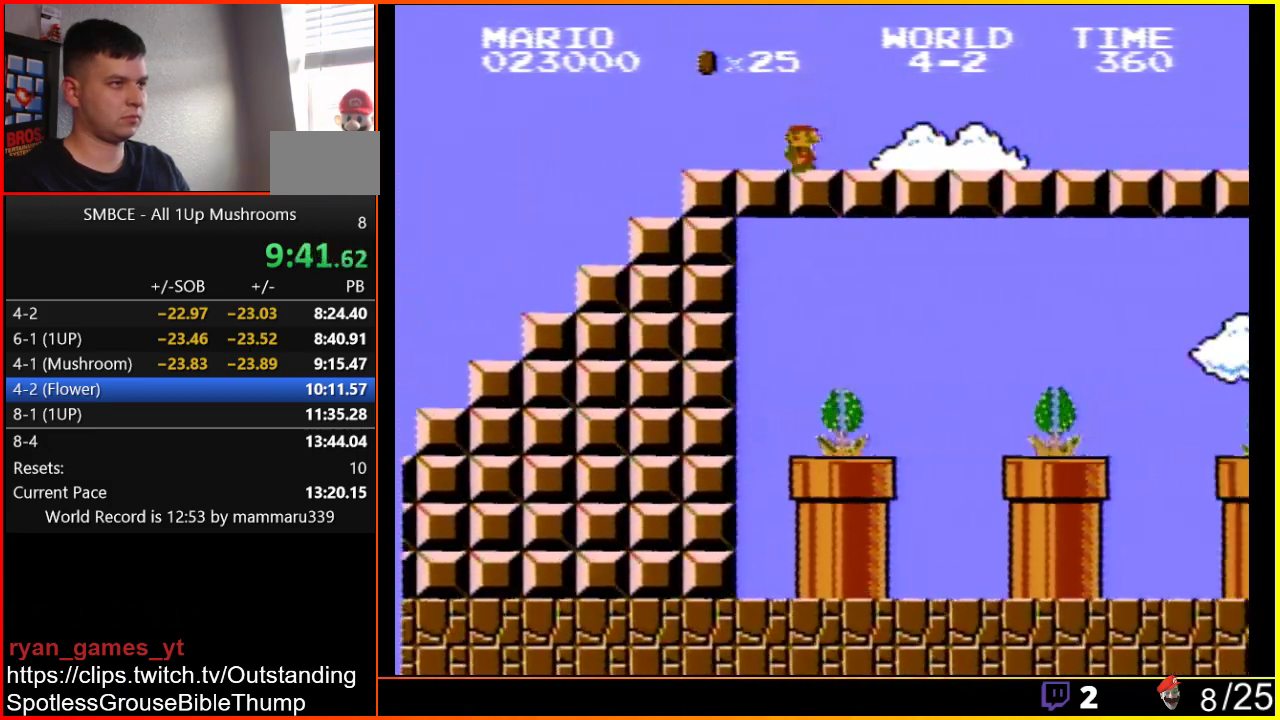
{"buttons": ["B", "DPAD_RIGHT"], "events": []}
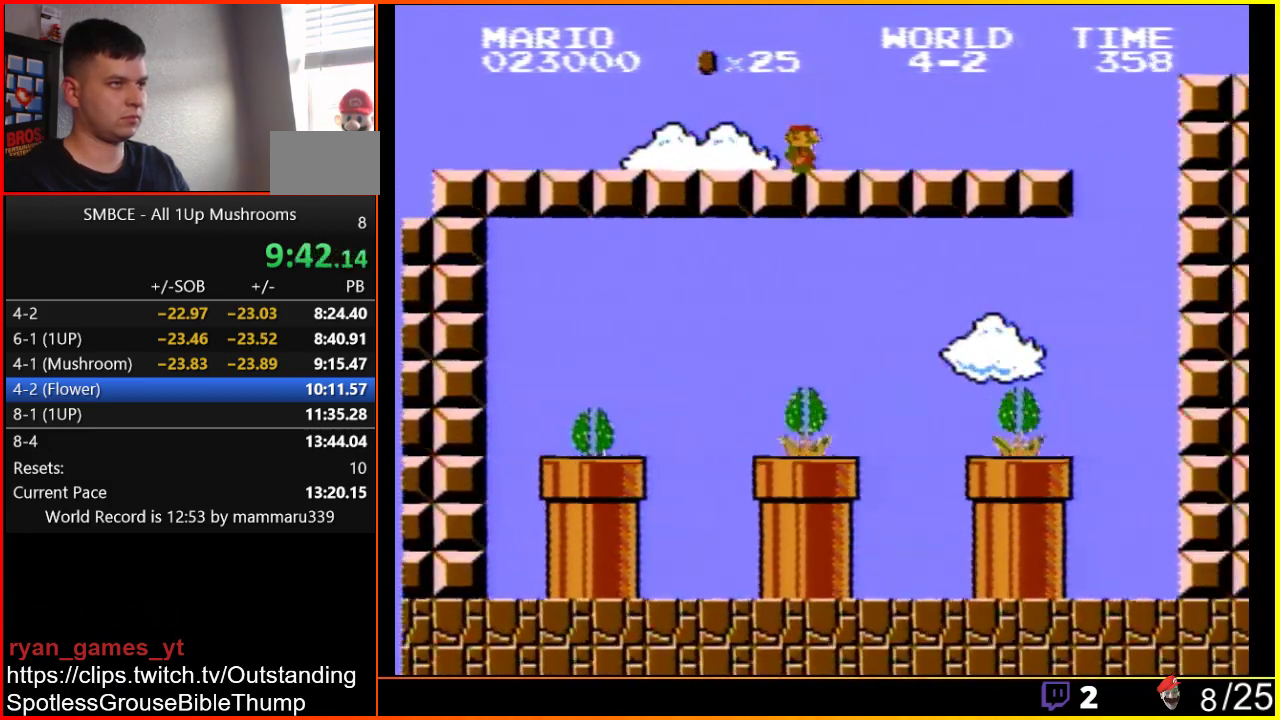
{"buttons": ["B", "DPAD_RIGHT"], "events": []}
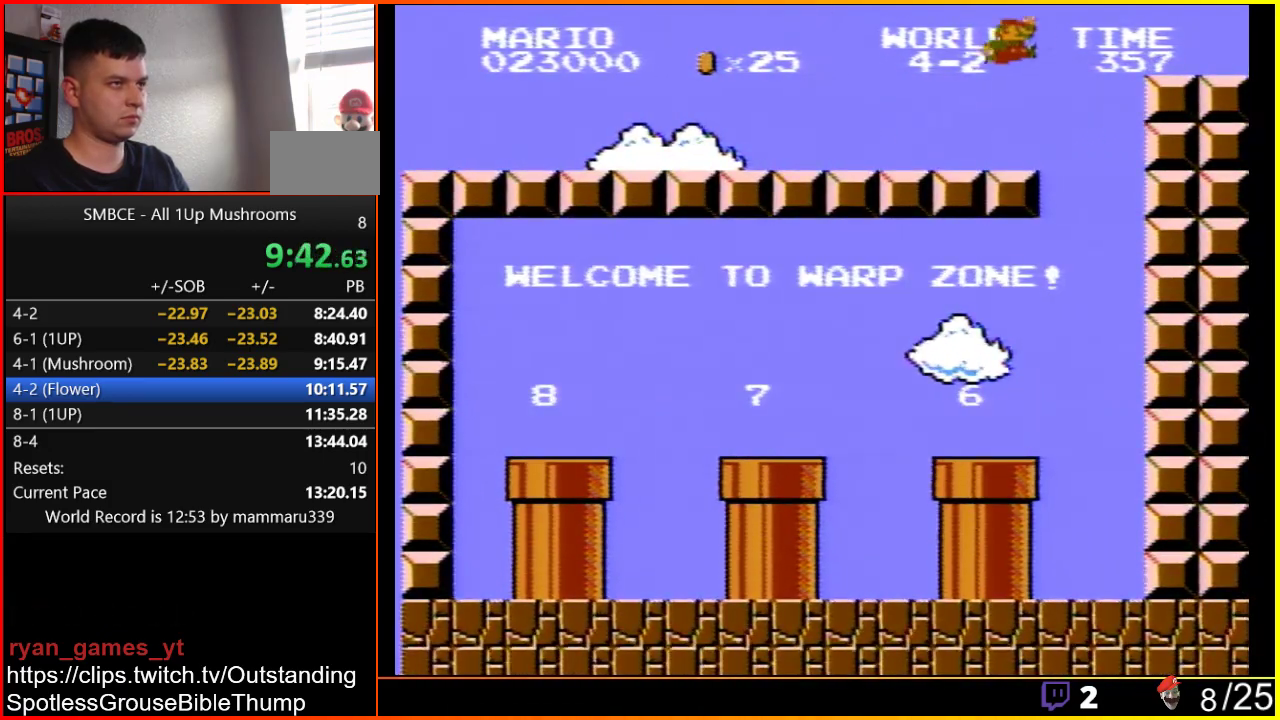
{"buttons": ["B", "DPAD_LEFT"], "events": [[33, "A", "down"], [100, "A", "up"], [283, "DPAD_RIGHT", "up"], [317, "DPAD_LEFT", "down"]]}
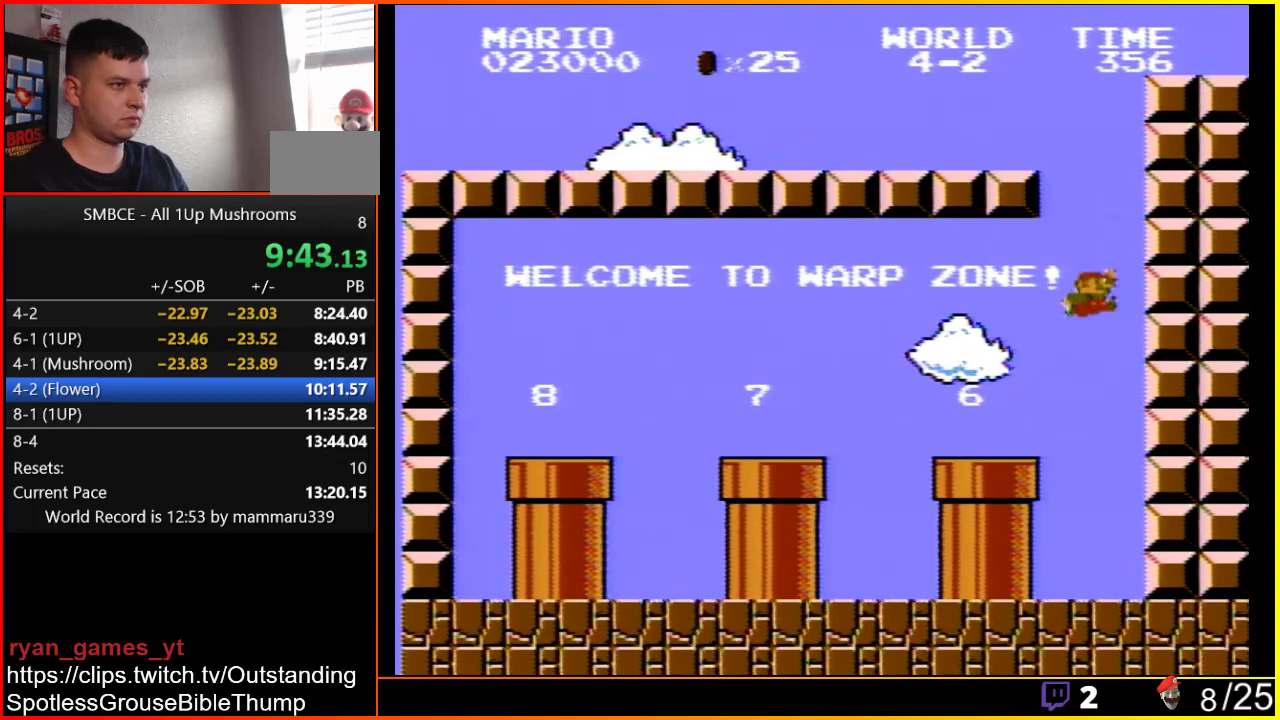
{"buttons": ["B", "DPAD_LEFT"], "events": [[450, "A", "down"], [500, "A", "up"]]}
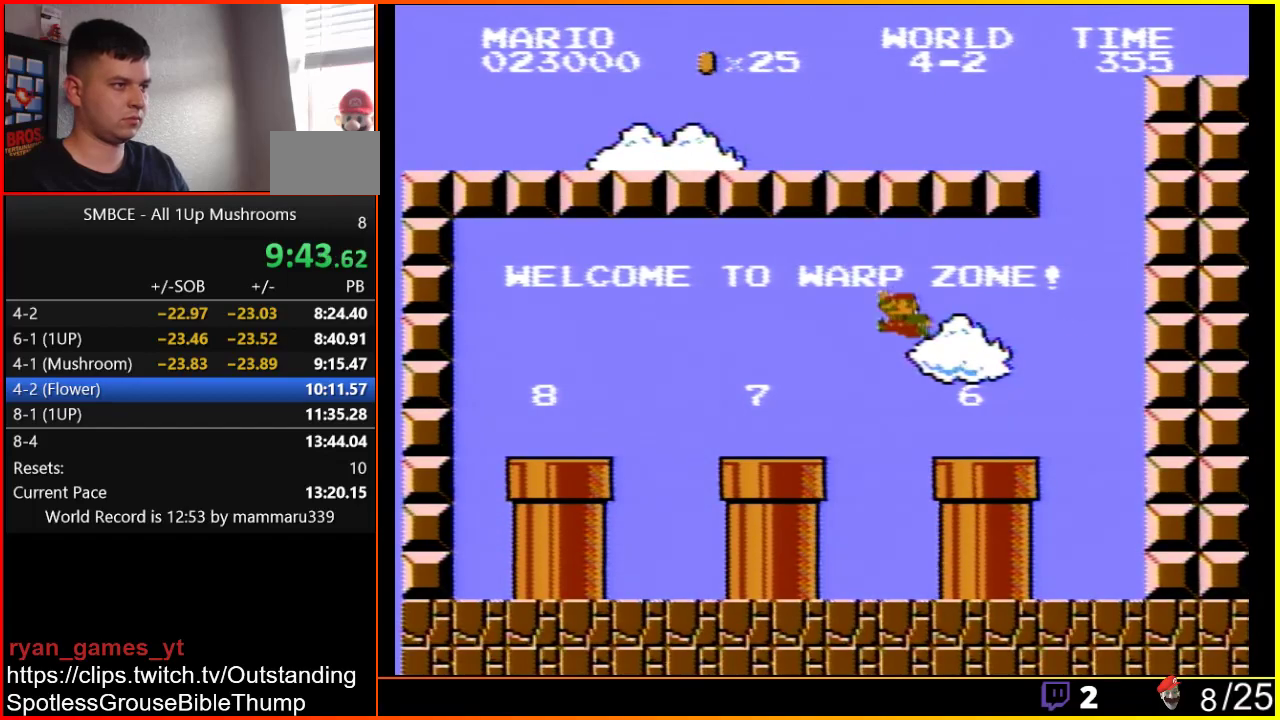
{"buttons": ["B", "DPAD_LEFT"], "events": [[417, "A", "down"], [483, "A", "up"]]}
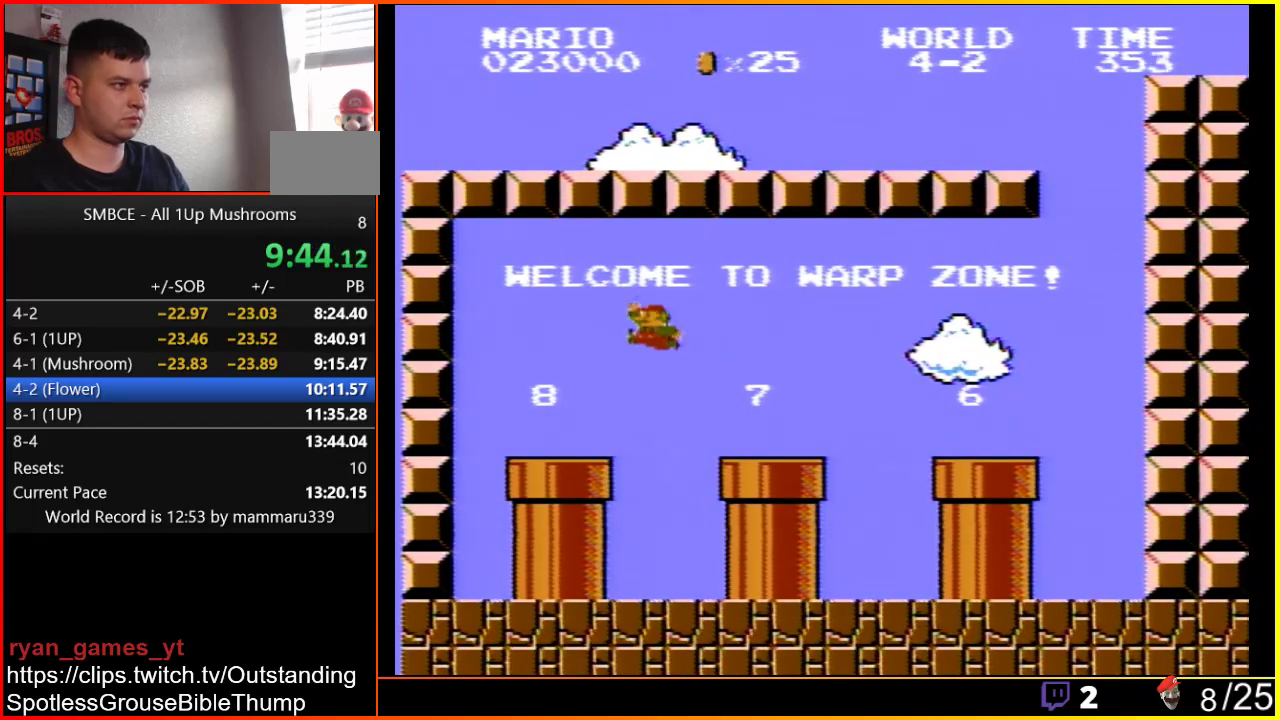
{"buttons": ["B"], "events": [[267, "DPAD_DOWN", "down"], [267, "DPAD_LEFT", "up"], [483, "DPAD_DOWN", "up"]]}
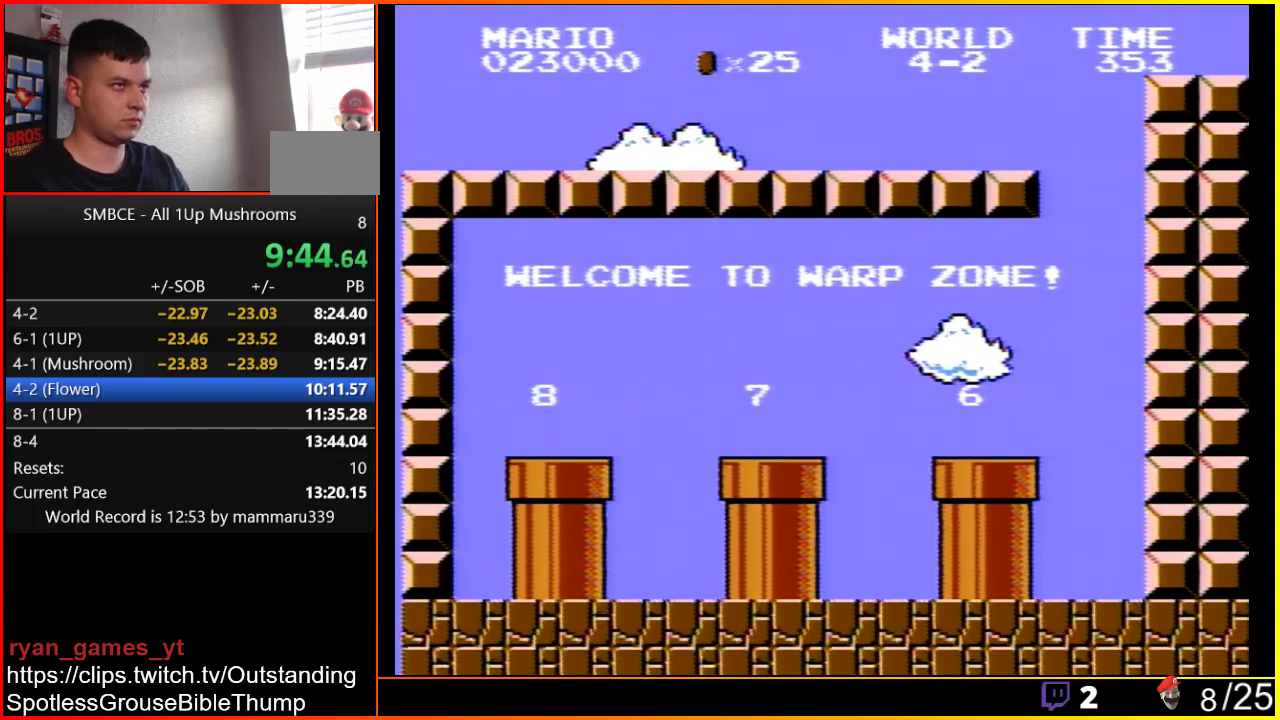
{"buttons": [], "events": [[17, "B", "up"]]}
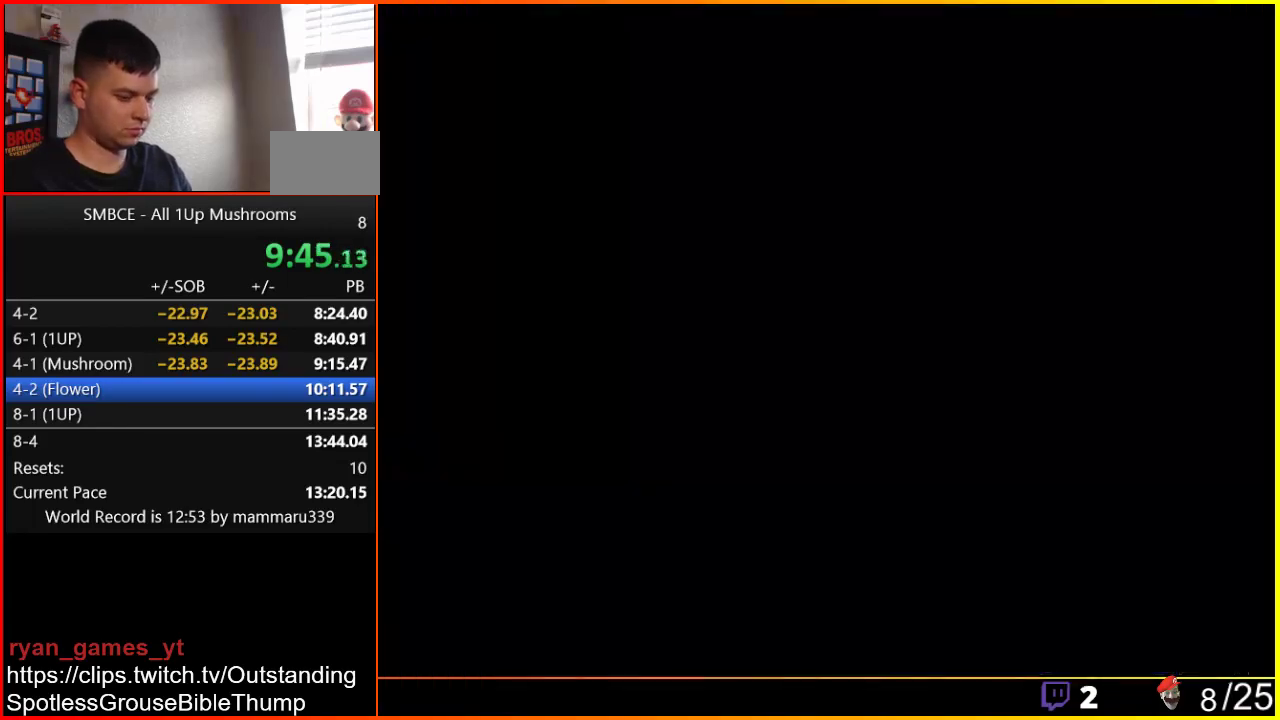
{"buttons": ["B", "DPAD_RIGHT"], "events": [[133, "B", "down"], [167, "DPAD_RIGHT", "down"]]}
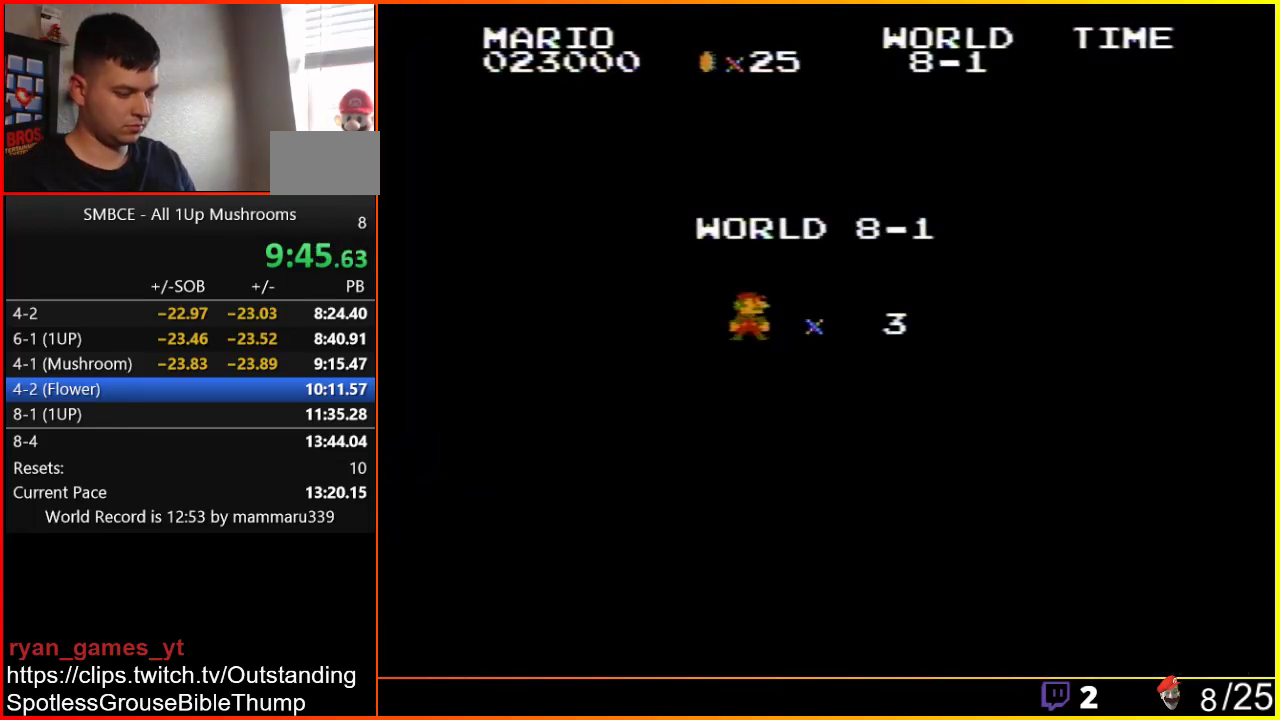
{"buttons": ["B", "DPAD_RIGHT"], "events": []}
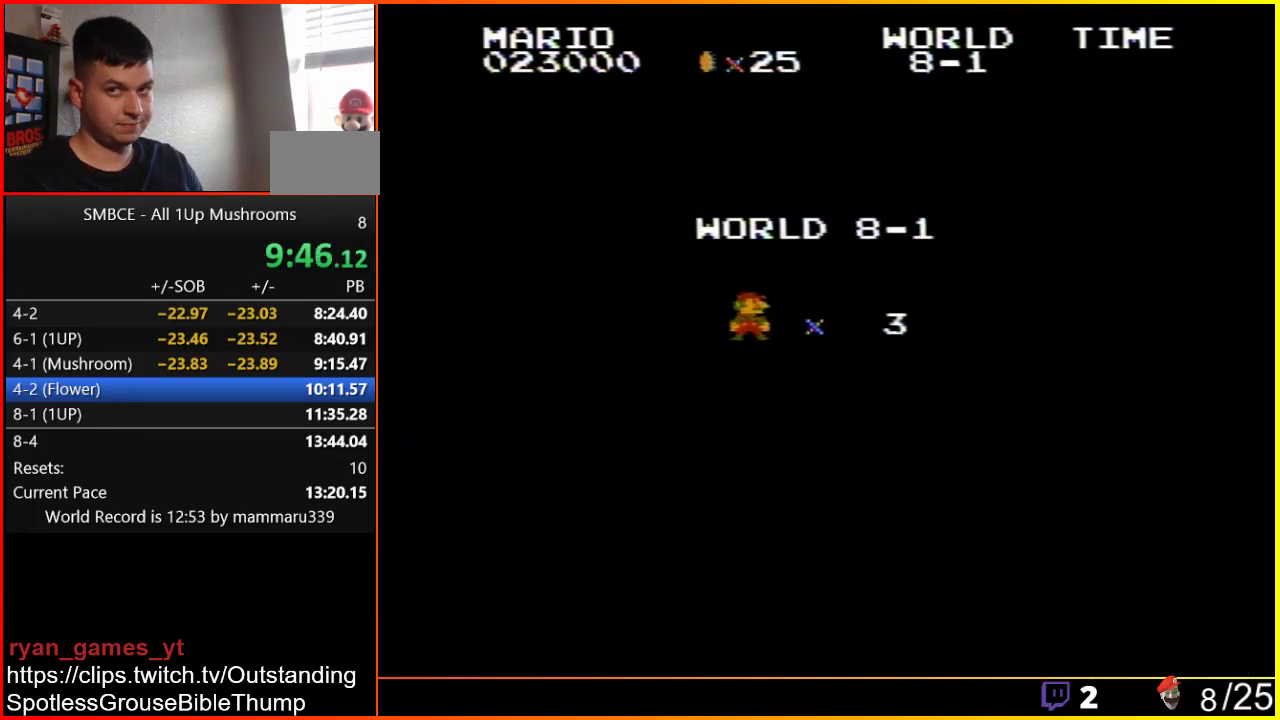
{"buttons": ["B", "DPAD_RIGHT"], "events": []}
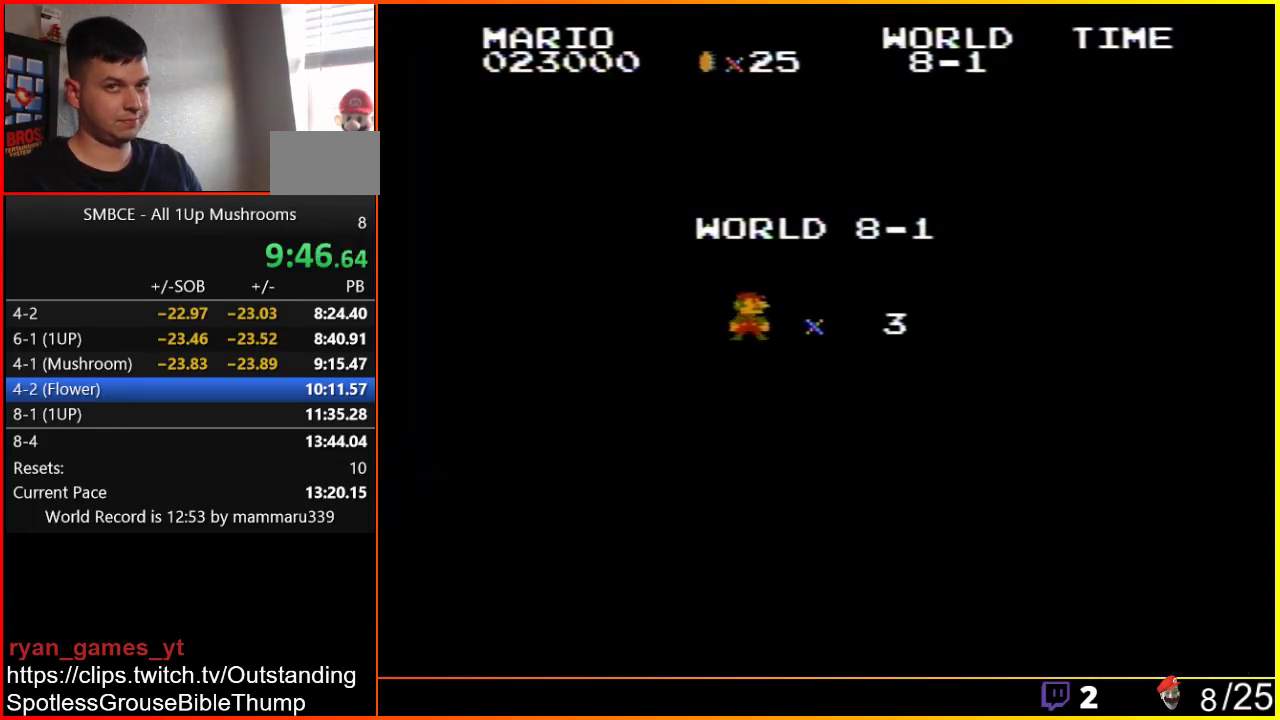
{"buttons": ["B", "DPAD_RIGHT"], "events": []}
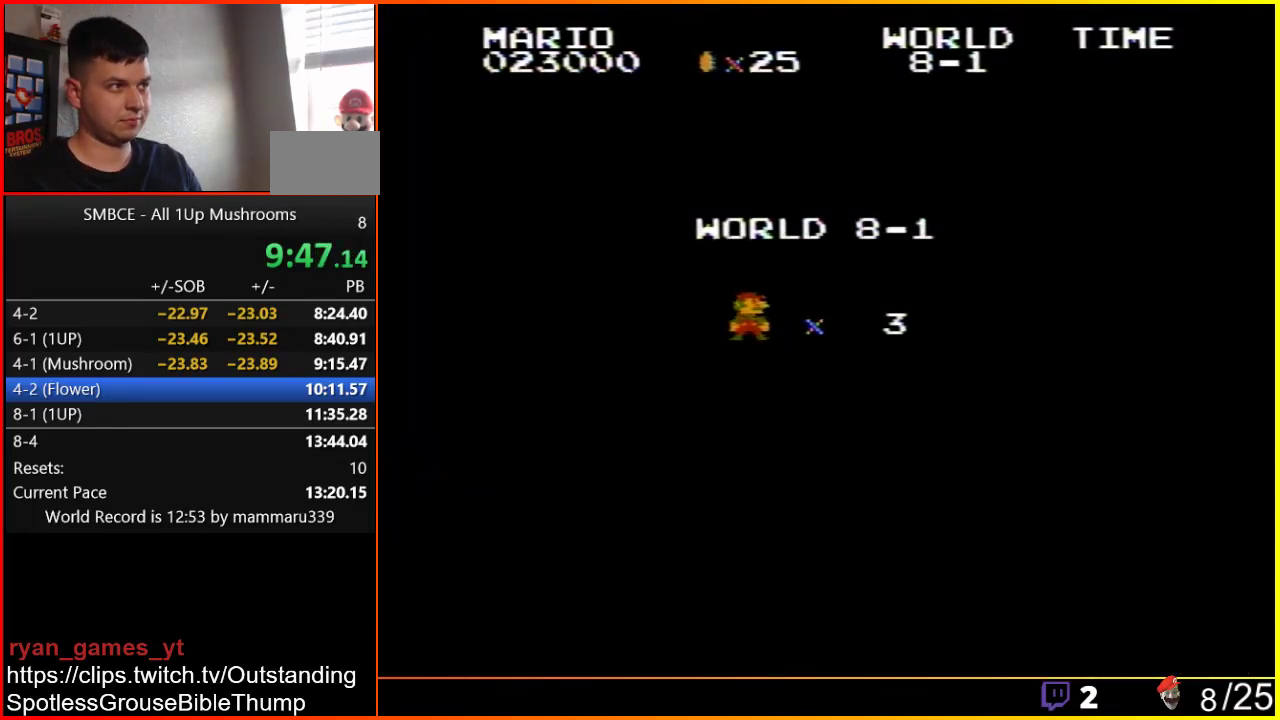
{"buttons": ["B", "DPAD_RIGHT"], "events": []}
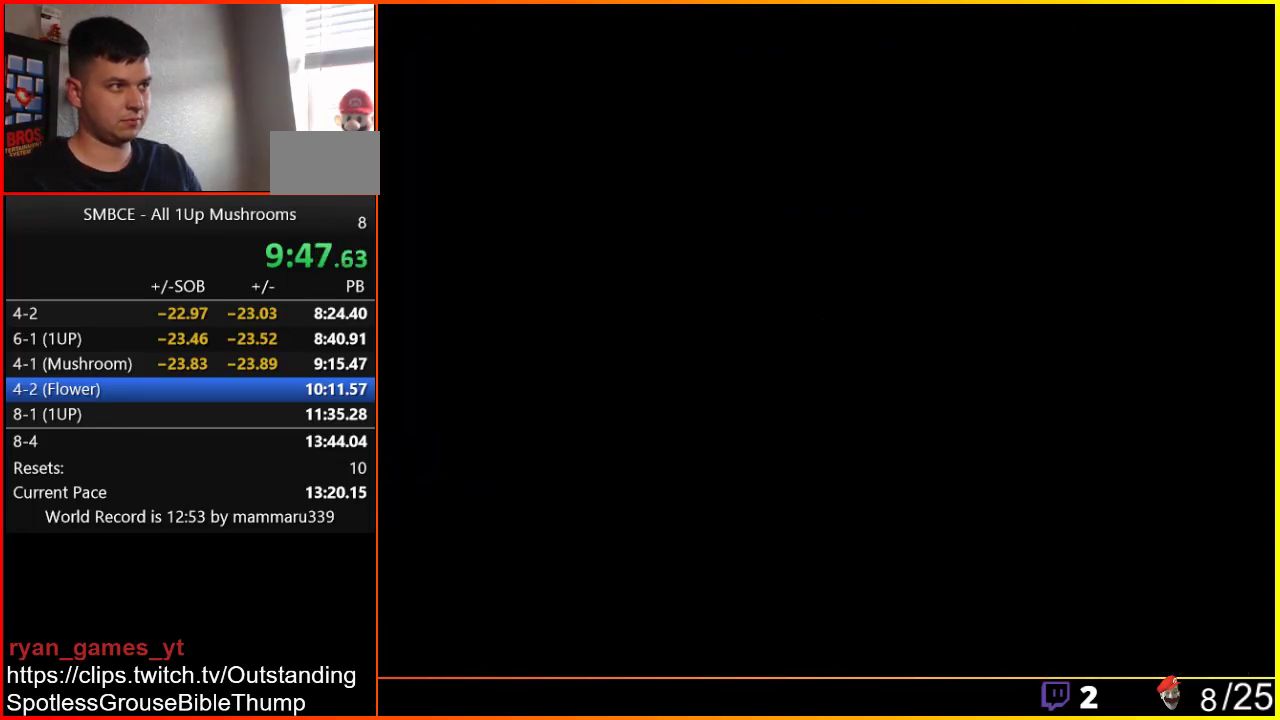
{"buttons": ["B", "DPAD_RIGHT"], "events": []}
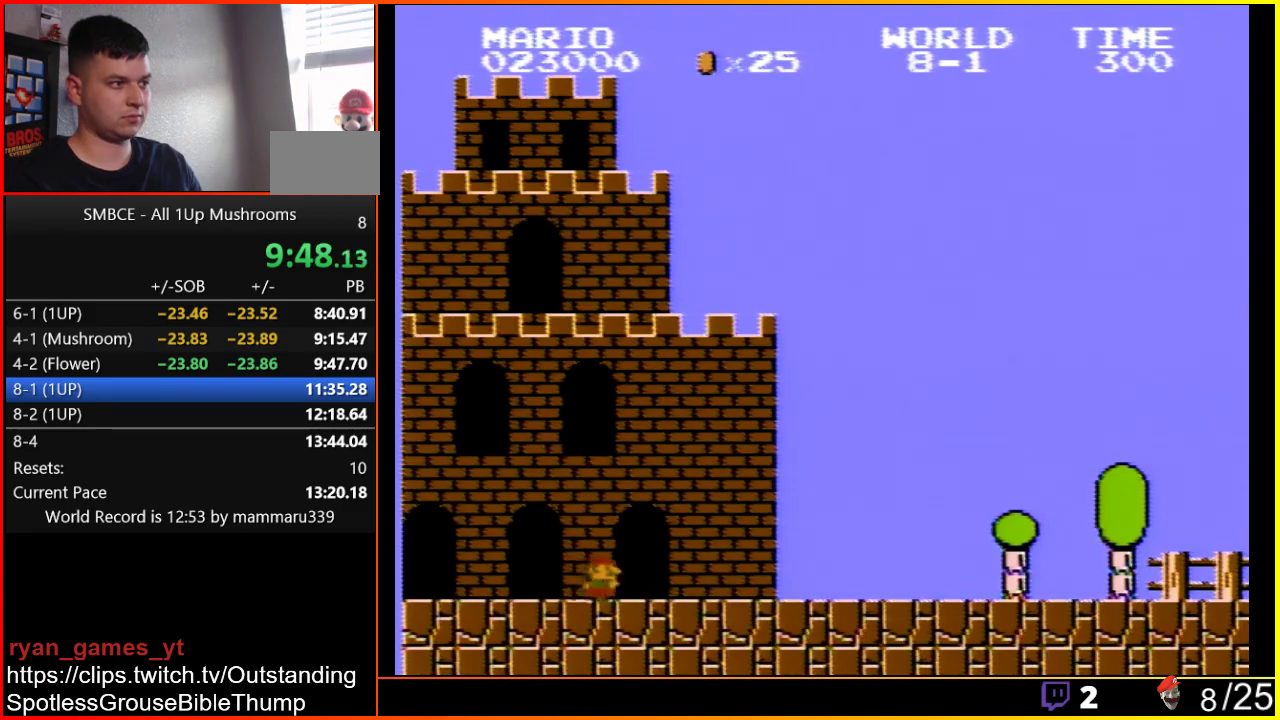
{"buttons": ["B", "DPAD_RIGHT"], "events": []}
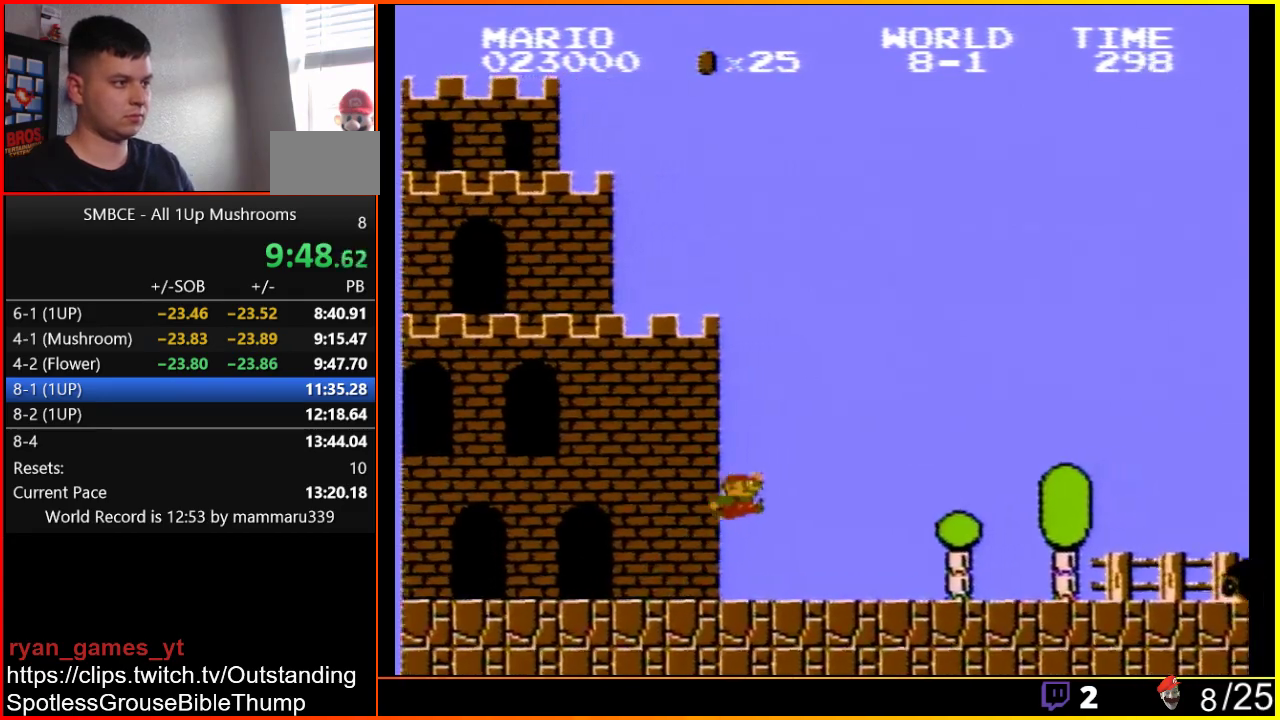
{"buttons": ["A", "B", "DPAD_RIGHT"], "events": [[133, "A", "down"]]}
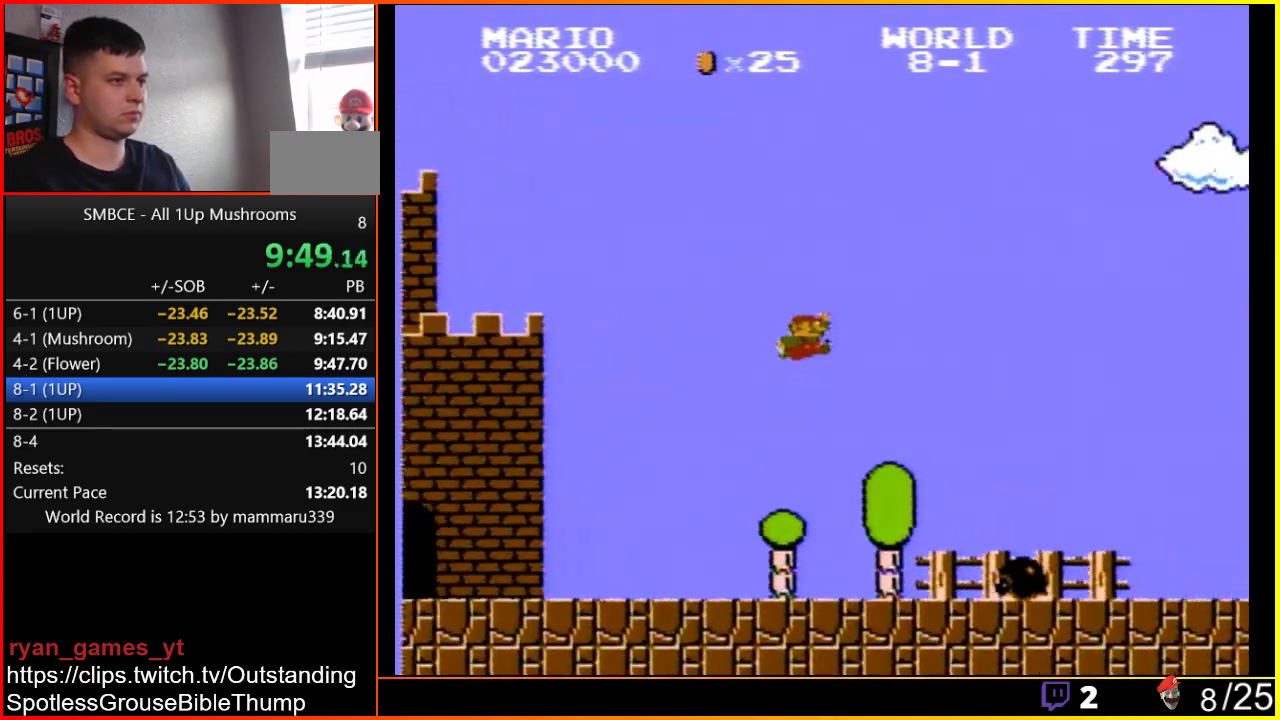
{"buttons": ["A", "B", "DPAD_RIGHT"], "events": []}
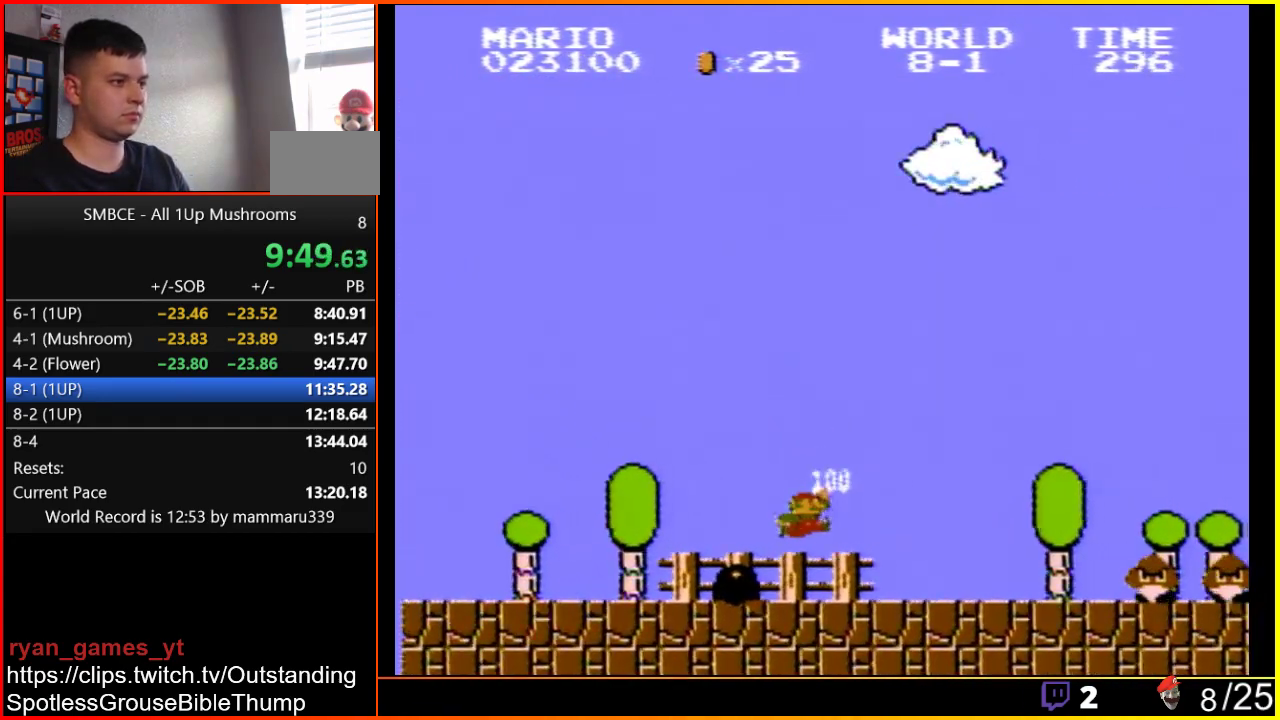
{"buttons": ["A", "B", "DPAD_RIGHT"], "events": [[167, "A", "up"], [350, "A", "down"]]}